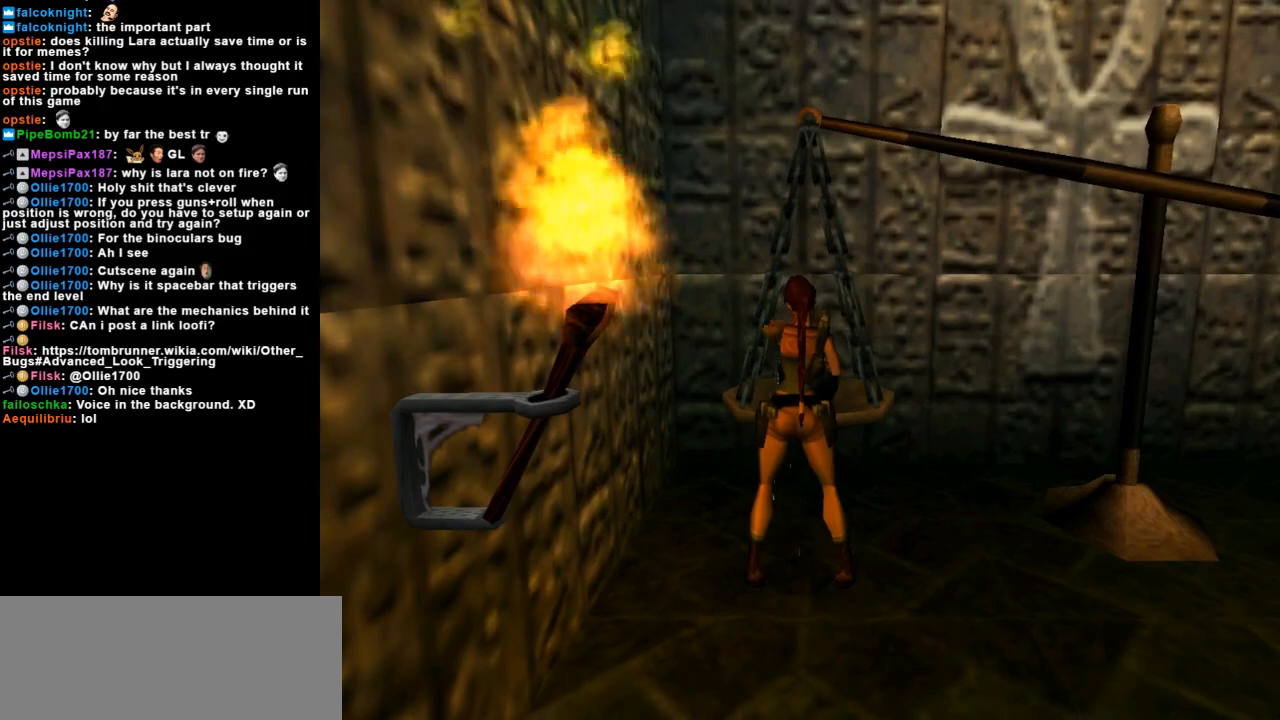
Gameplay with keyboard; each line is a JSON object with the keys held at the frame after it. "events" lists presses ("down") and releases ("up") of "action", "dash", "down", "duck", "flare", "guns", "inv", "jump", "left", "lmed", "look", "lstep", "pause", "right", "roll", "roll2", "rstep", "up" and "walk" between this image and that frame as [ms after this image, input, new state], when the widget could be followed in between. No other keys are recorded. Mouse input is not recorded. Key names are as the overlay labels them; some are game actions (e.g. jump) rather than physical keys.
{"keys": [], "events": []}
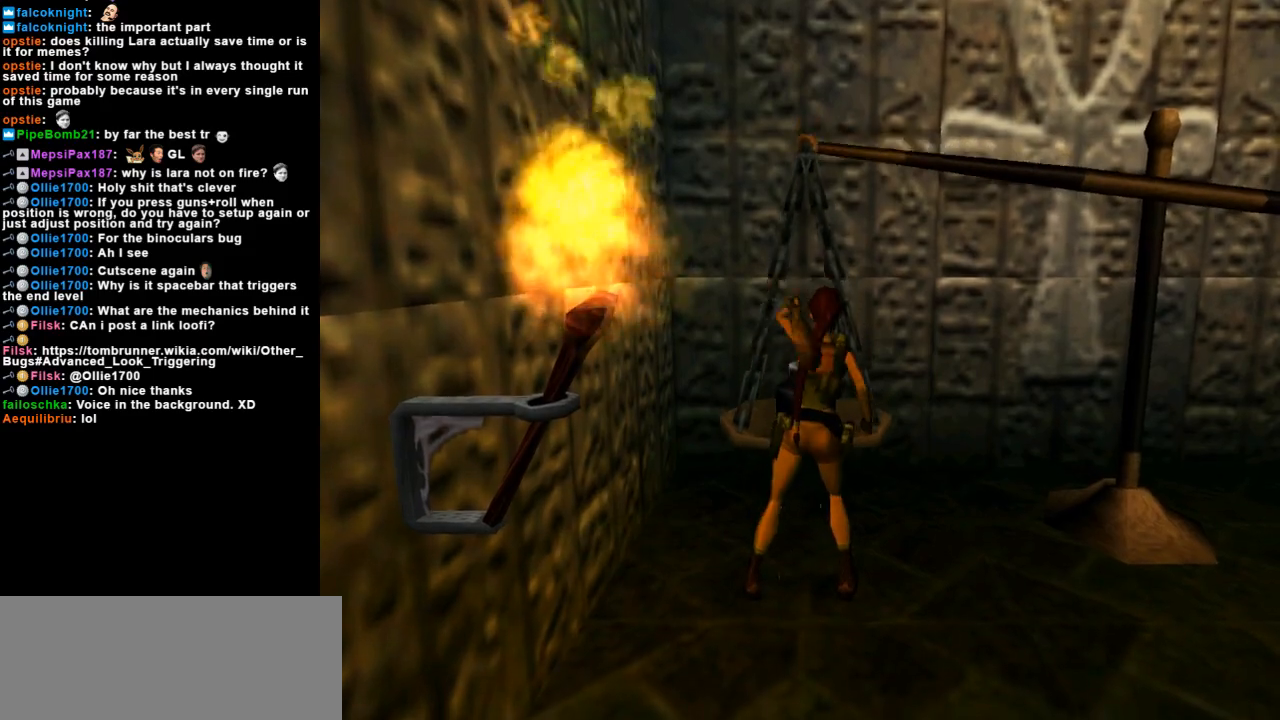
{"keys": ["jump"], "events": [[367, "jump", "down"]]}
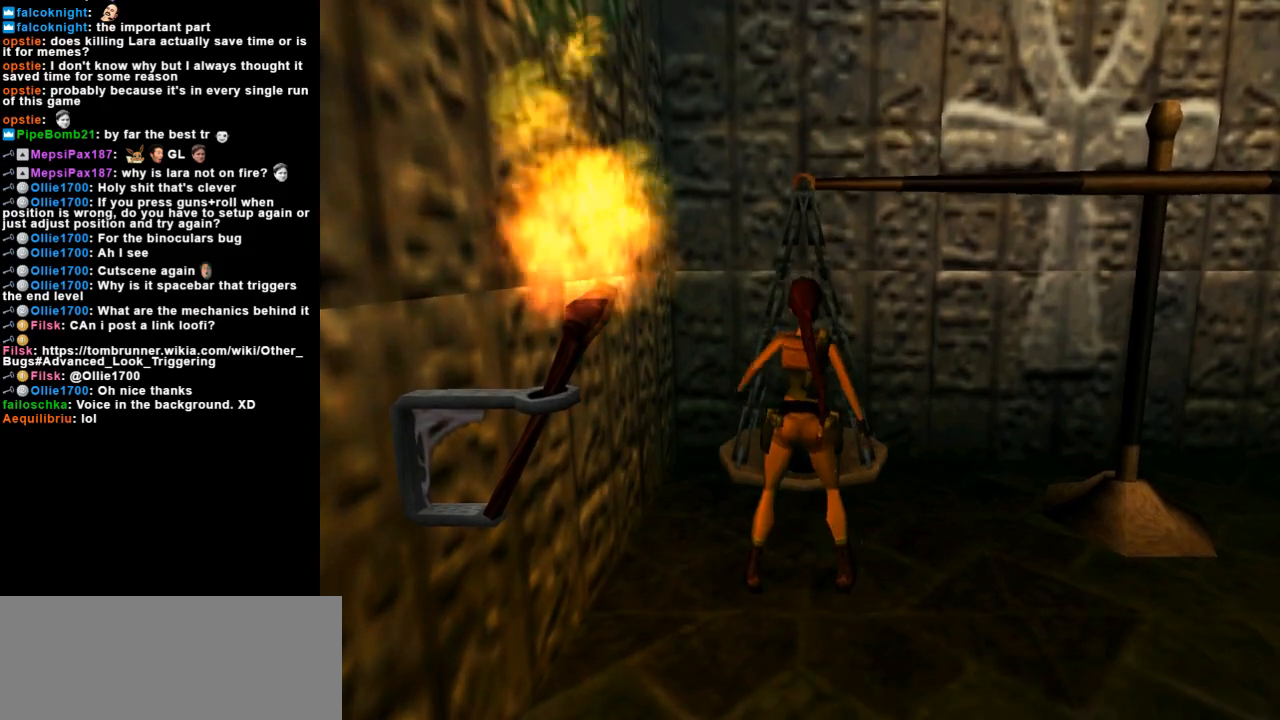
{"keys": ["down", "jump"], "events": [[133, "down", "down"]]}
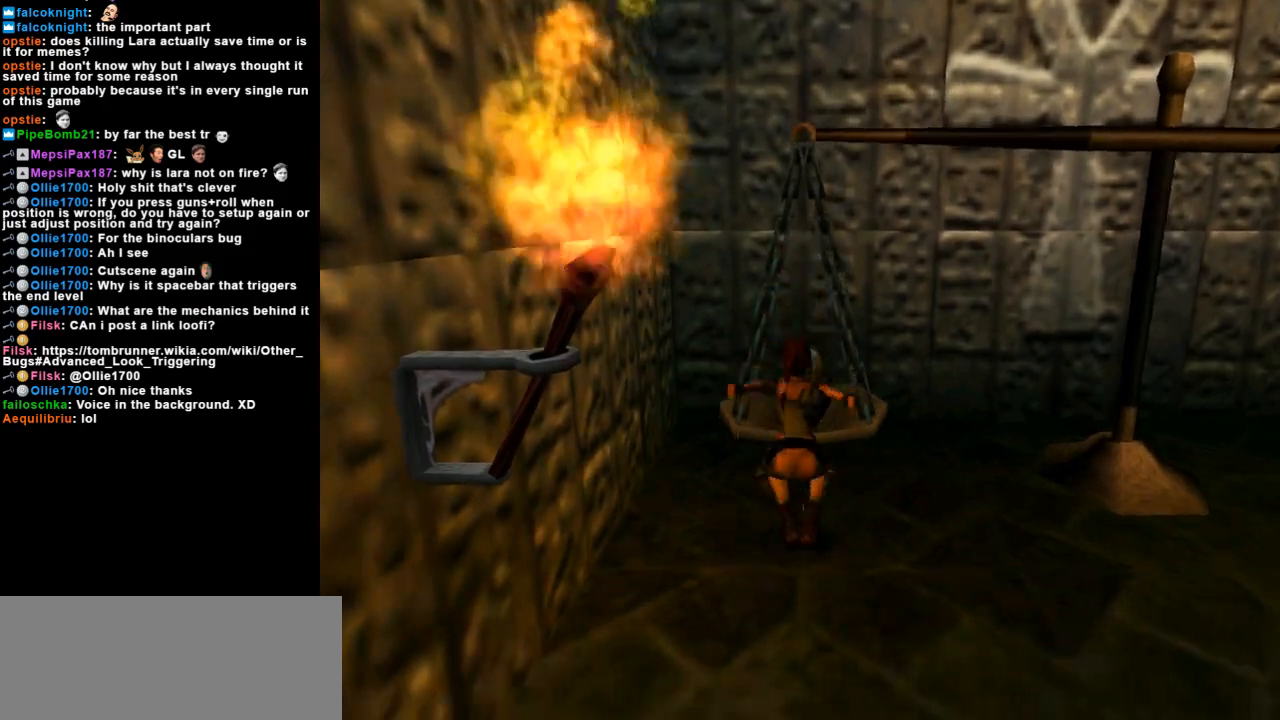
{"keys": ["up"], "events": [[100, "down", "up"], [100, "roll2", "down"], [100, "up", "down"], [200, "flare", "down"], [200, "roll2", "up"], [233, "jump", "up"], [367, "flare", "up"]]}
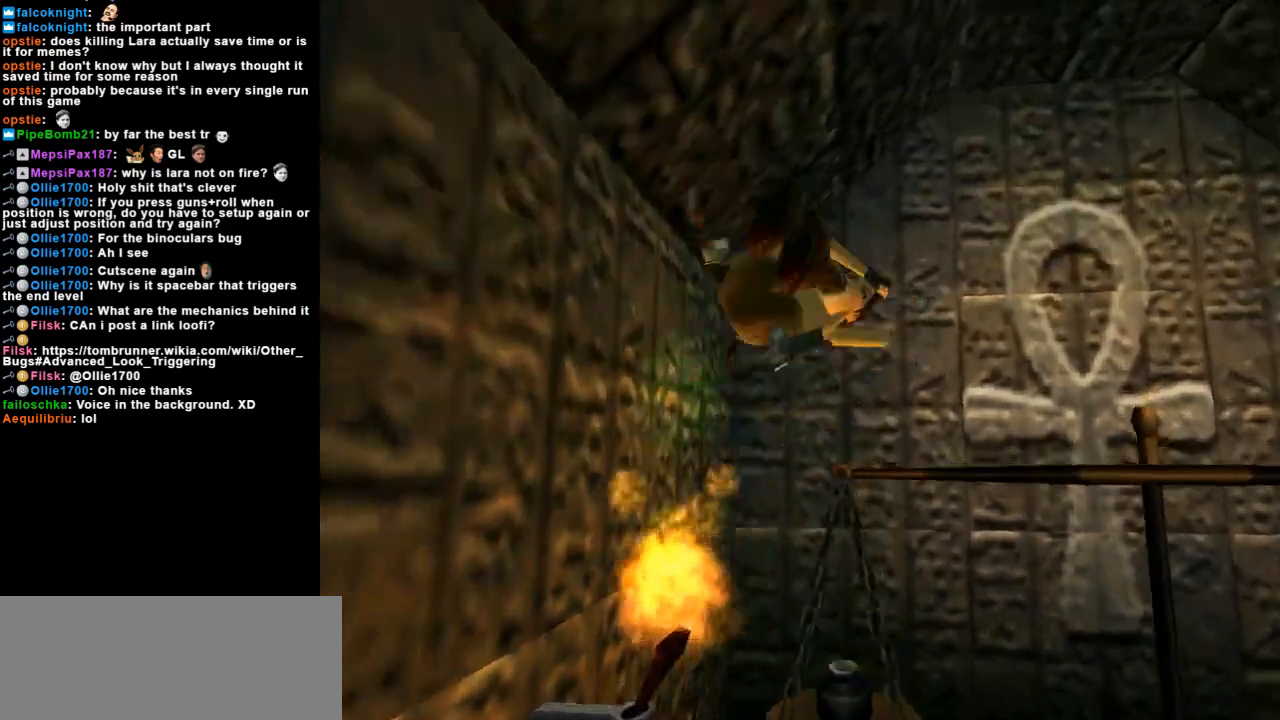
{"keys": ["up"], "events": []}
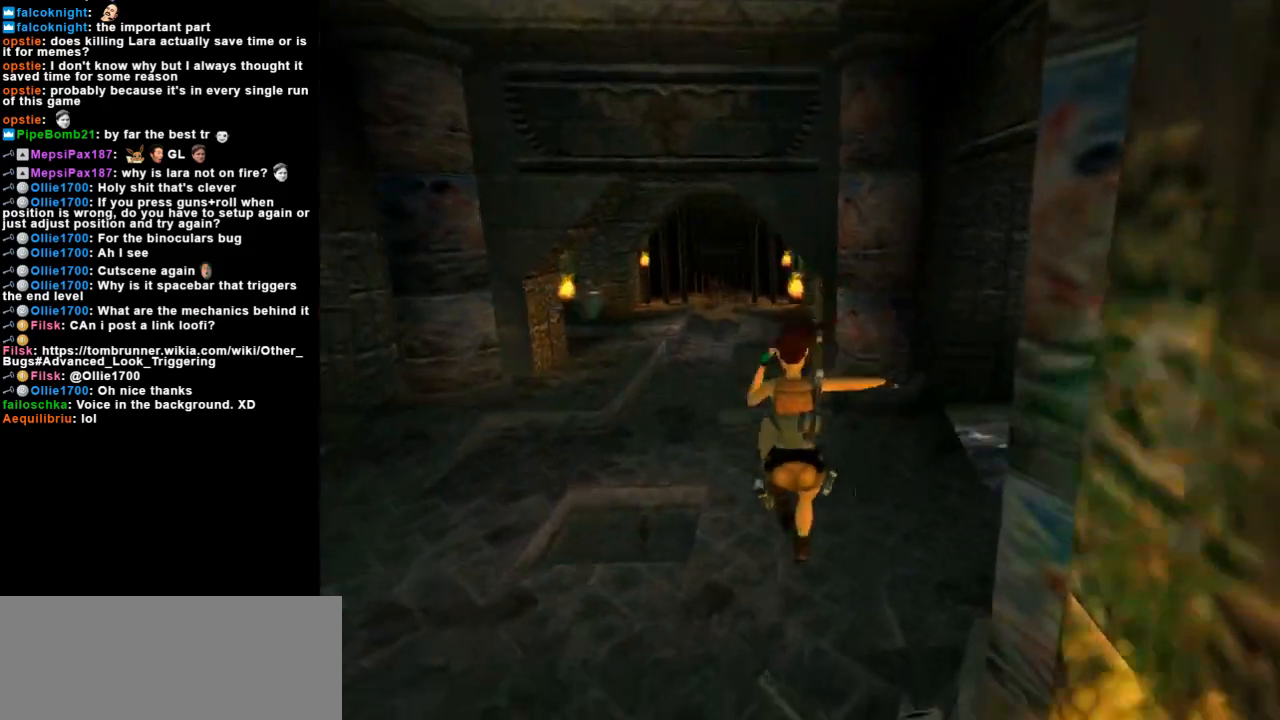
{"keys": ["up"], "events": [[100, "left", "down"], [300, "left", "up"]]}
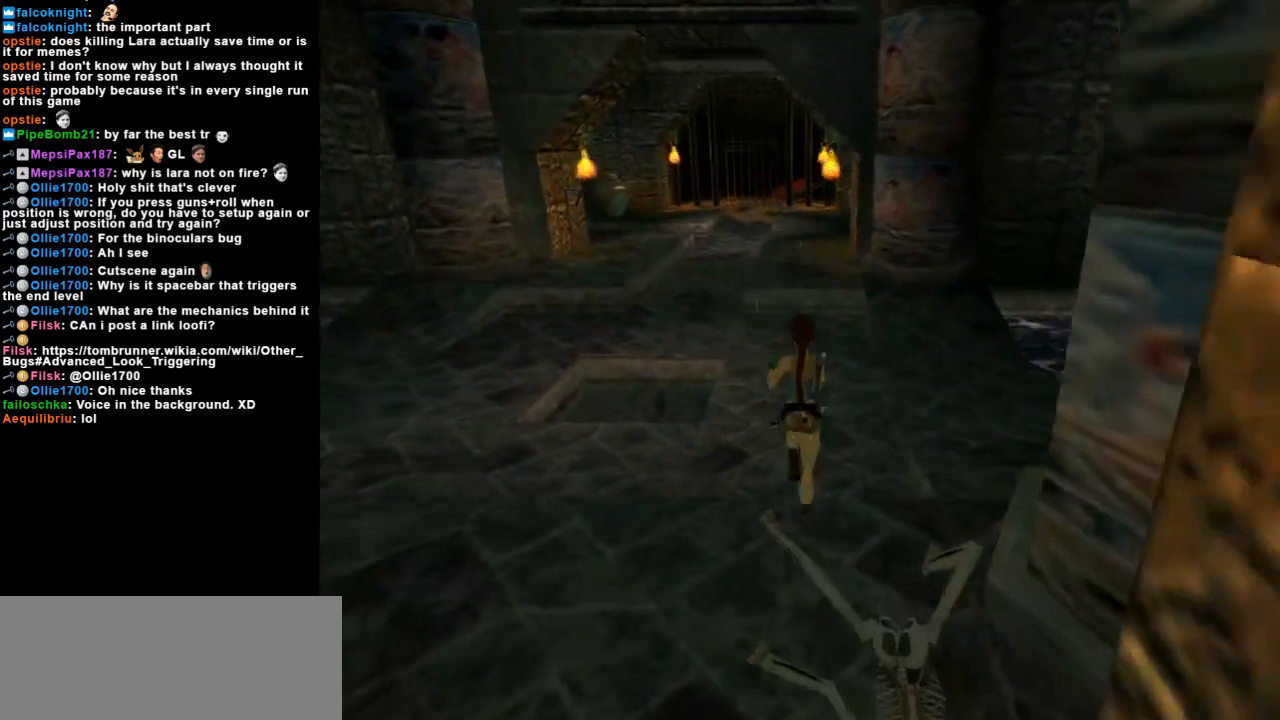
{"keys": ["left", "up"], "events": [[133, "left", "down"]]}
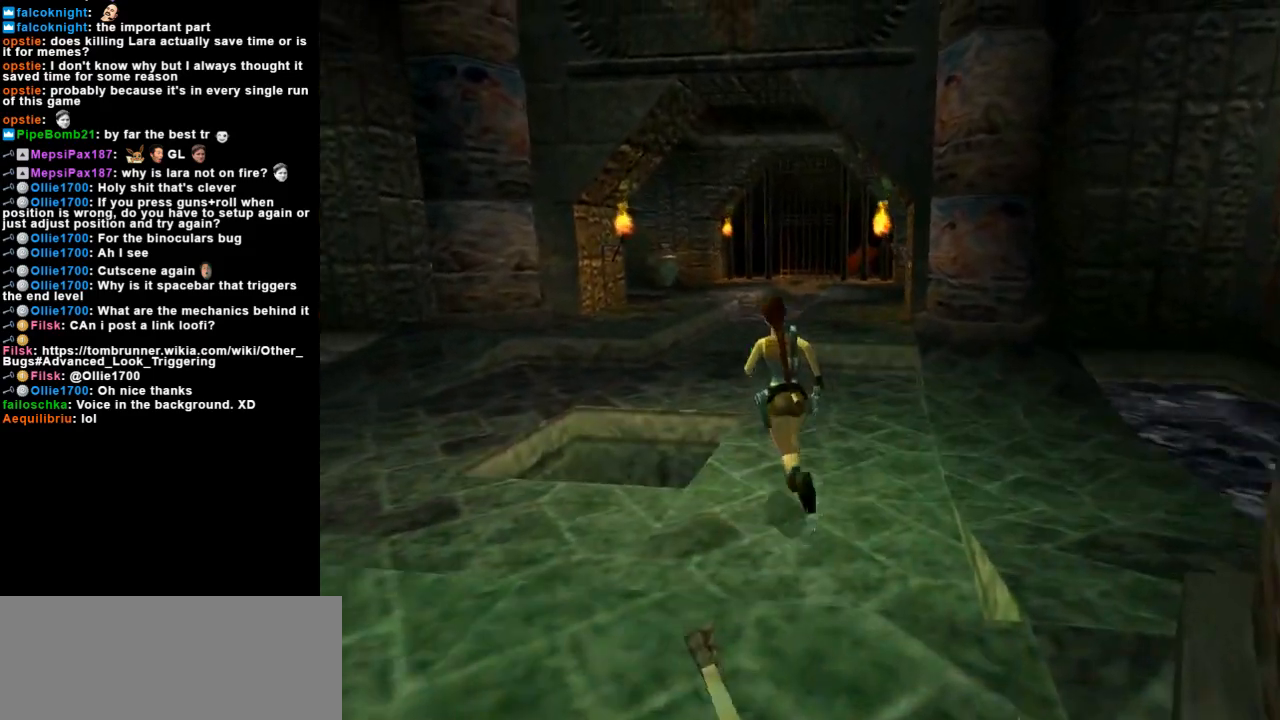
{"keys": ["left", "roll2", "up"], "events": [[433, "roll2", "down"]]}
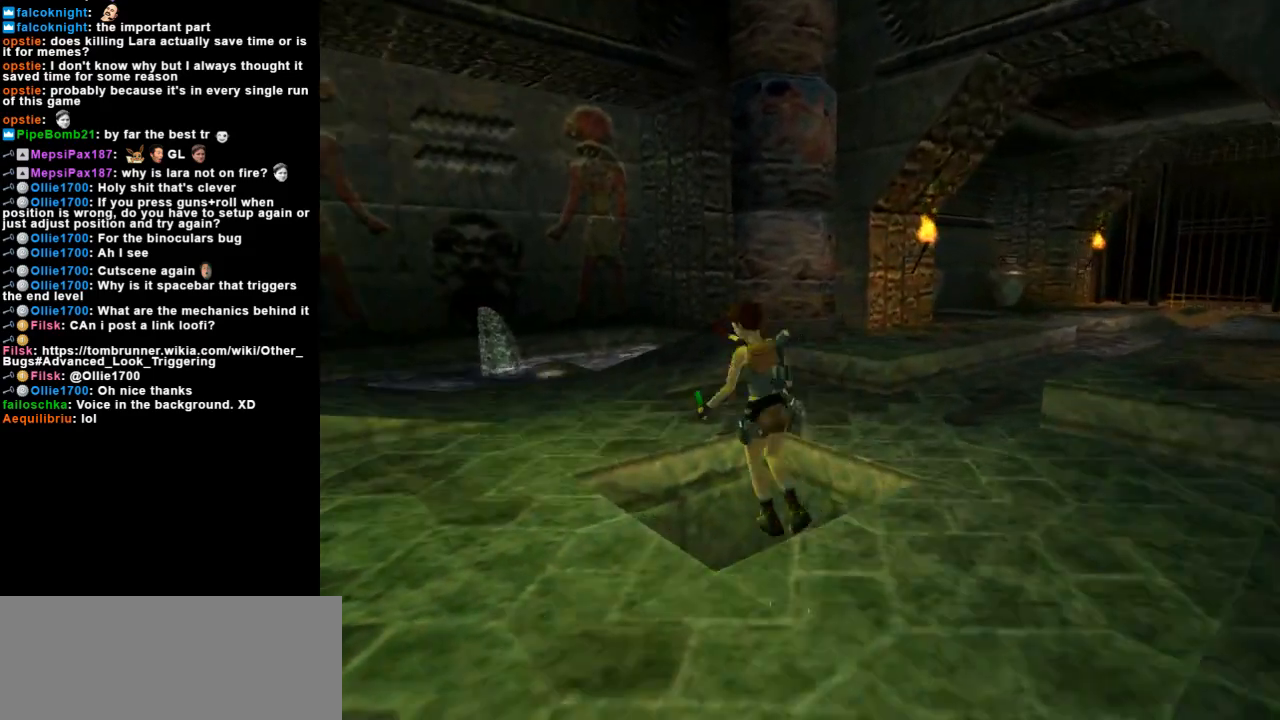
{"keys": ["flare", "up"], "events": [[67, "left", "up"], [67, "roll2", "up"], [267, "action", "down"], [400, "action", "up"], [400, "flare", "down"]]}
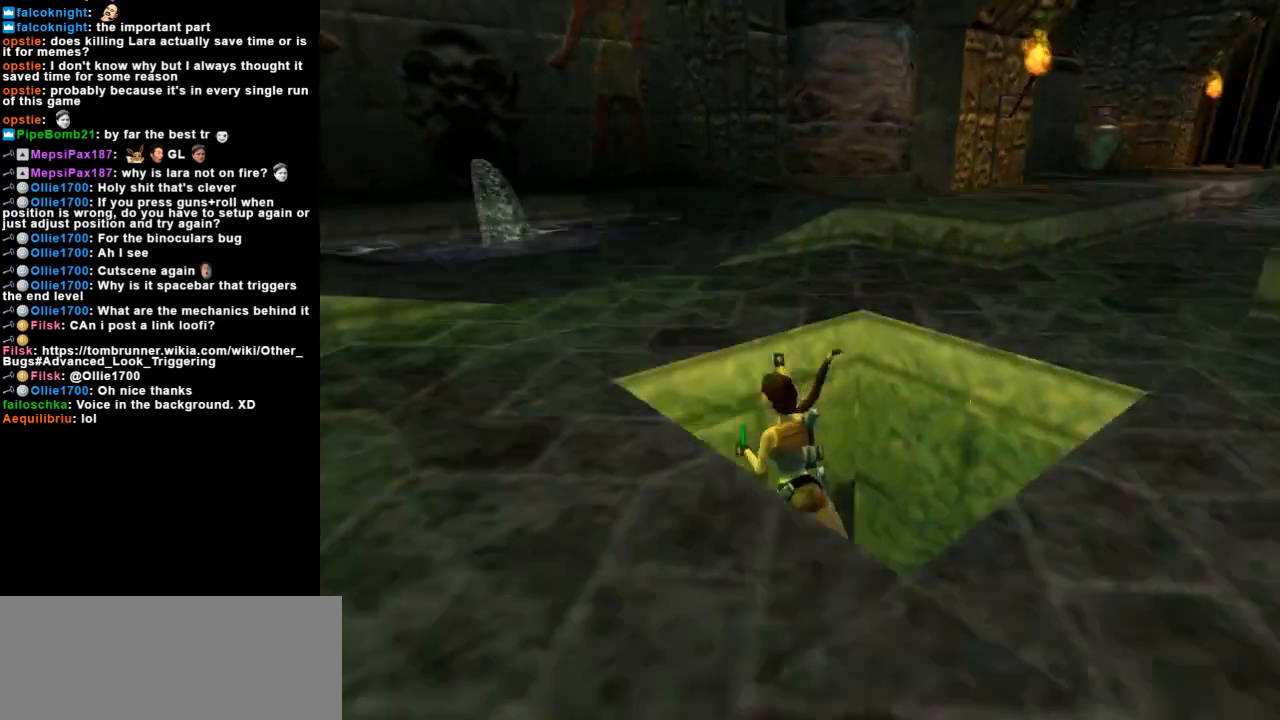
{"keys": ["up"], "events": [[100, "flare", "up"], [300, "left", "down"], [500, "left", "up"]]}
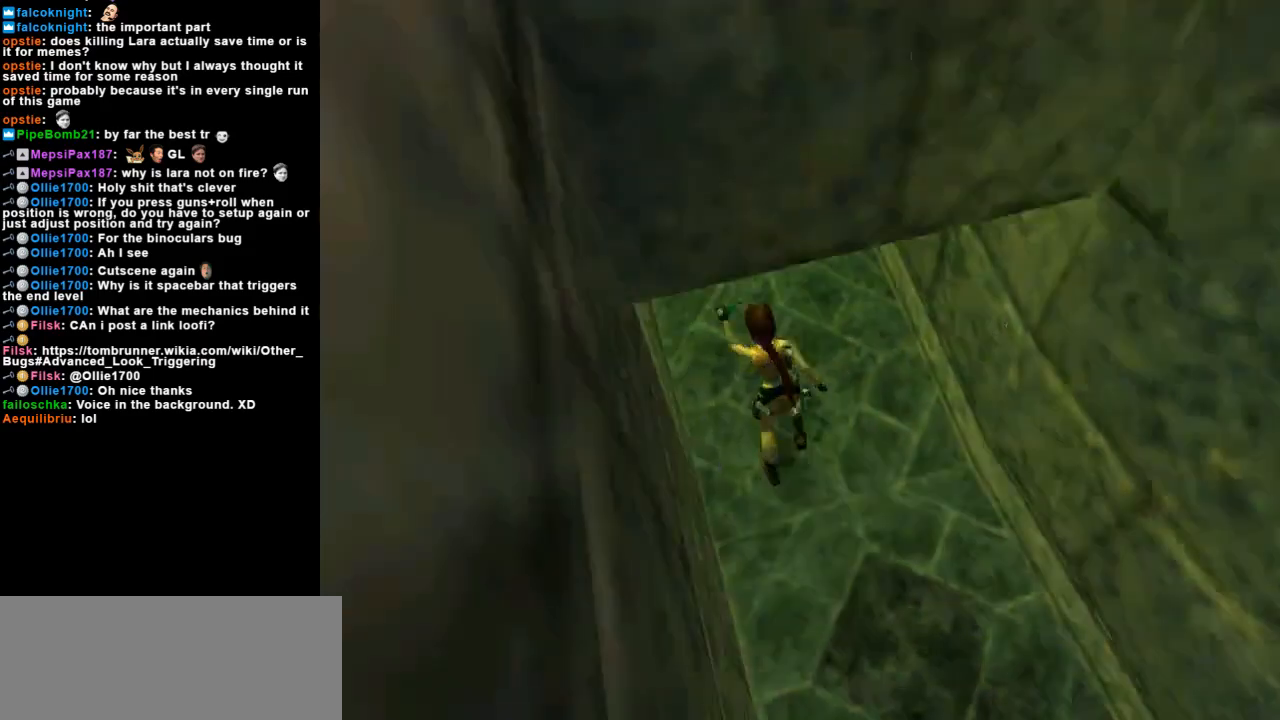
{"keys": ["dash", "left", "lmed", "up"], "events": [[133, "dash", "down"], [500, "left", "down"], [500, "lmed", "down"]]}
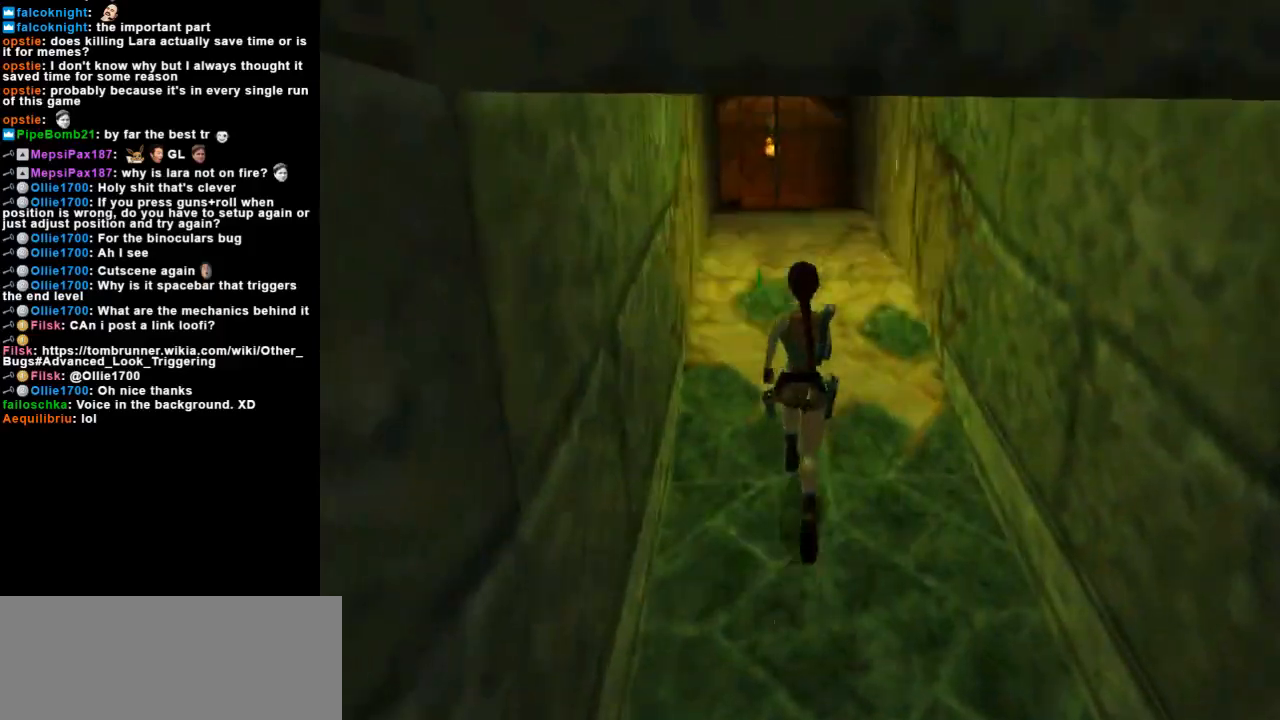
{"keys": ["dash", "flare", "up"], "events": [[133, "lmed", "up"], [167, "left", "up"], [433, "flare", "down"]]}
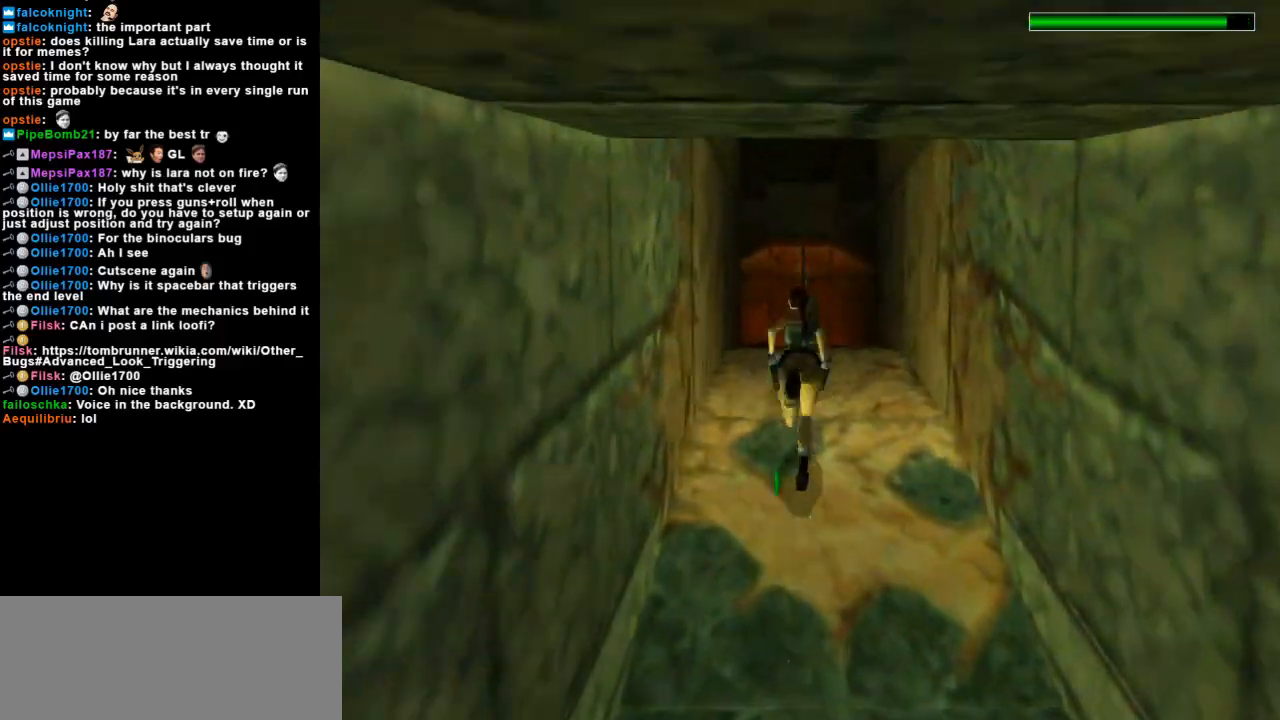
{"keys": ["dash", "up"], "events": [[33, "flare", "up"], [133, "left", "down"], [300, "left", "up"]]}
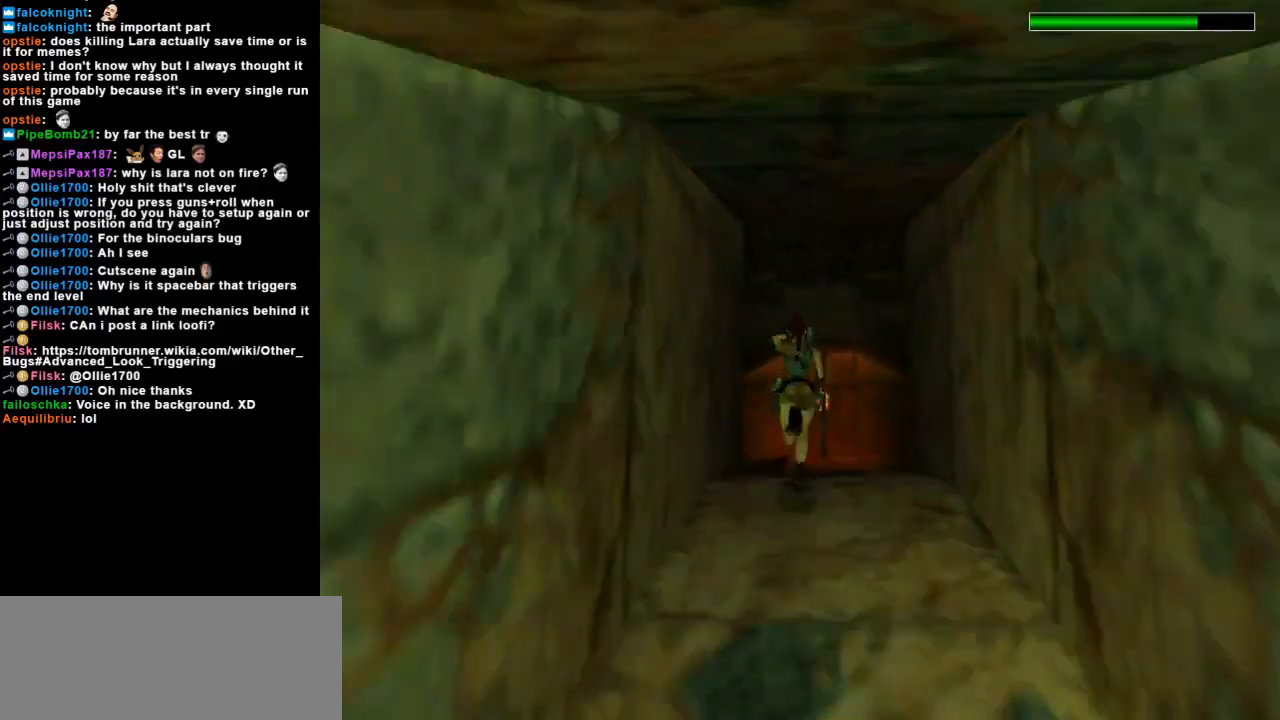
{"keys": ["dash", "jump", "up"], "events": [[200, "right", "down"], [300, "right", "up"], [400, "jump", "down"]]}
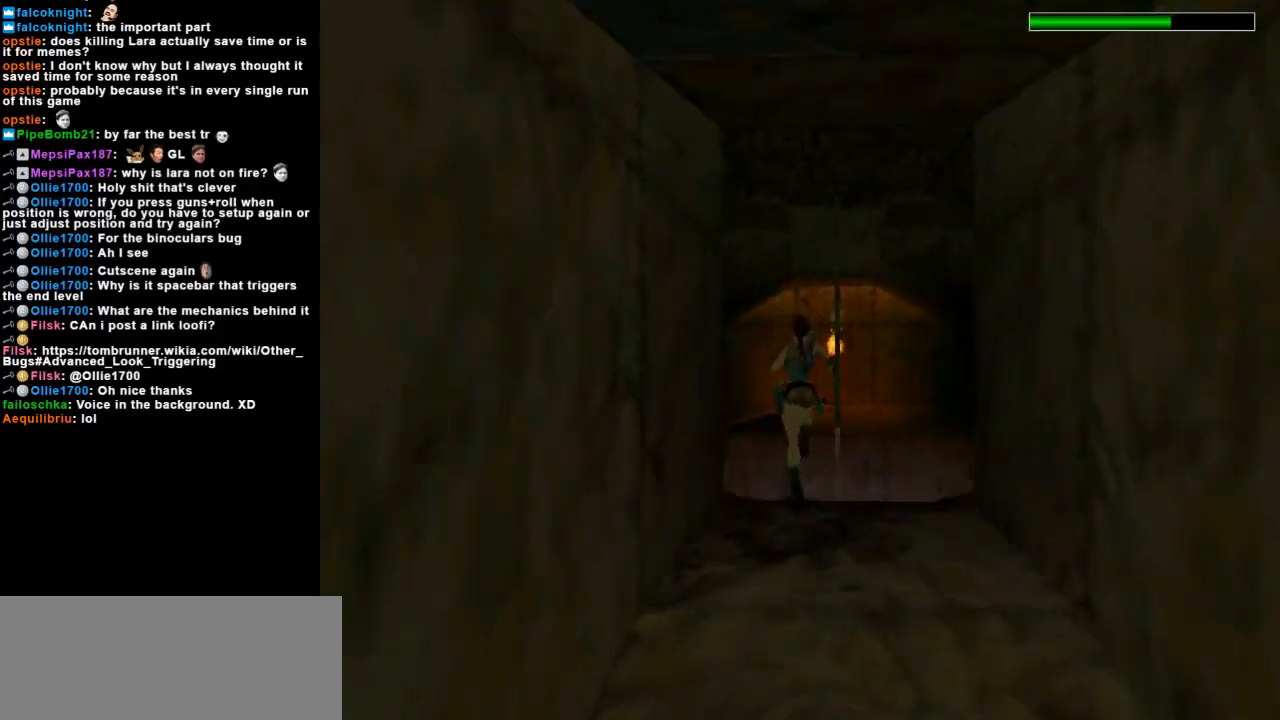
{"keys": ["dash", "jump", "right", "up"], "events": [[200, "right", "down"]]}
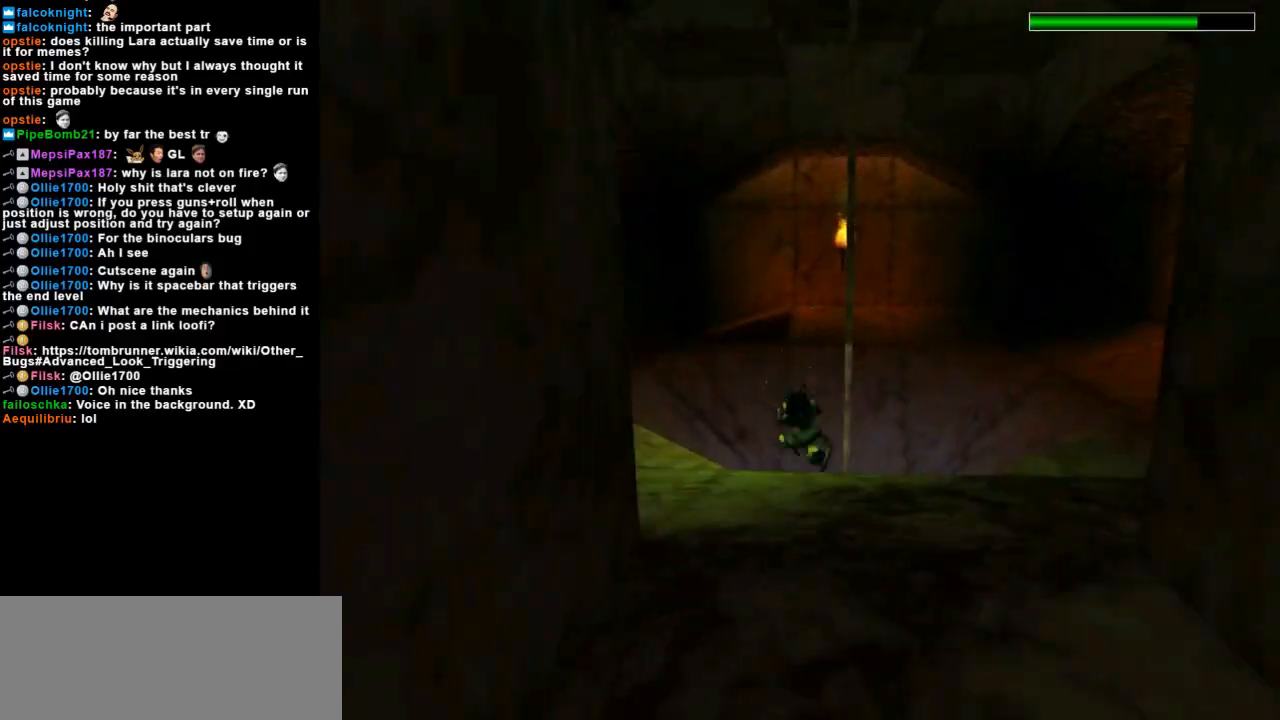
{"keys": ["action"], "events": [[67, "jump", "up"], [133, "dash", "up"], [400, "action", "down"], [433, "right", "up"], [467, "up", "up"]]}
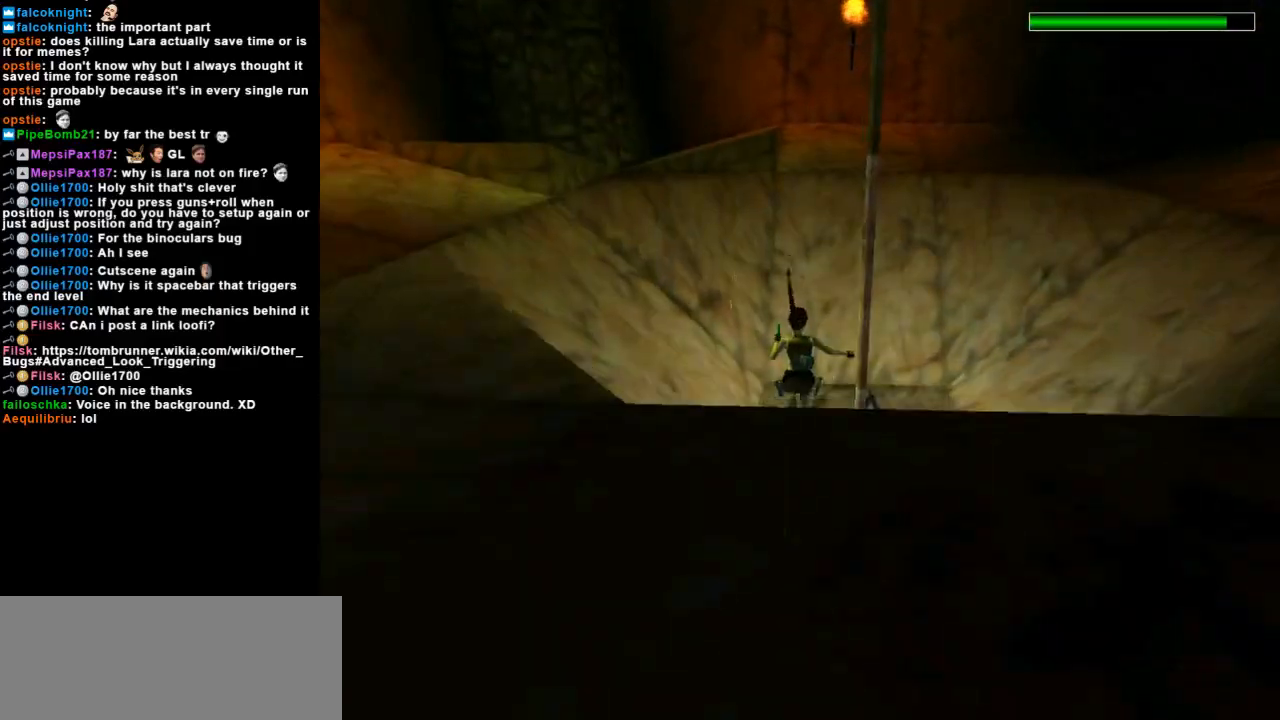
{"keys": [], "events": [[400, "action", "up"]]}
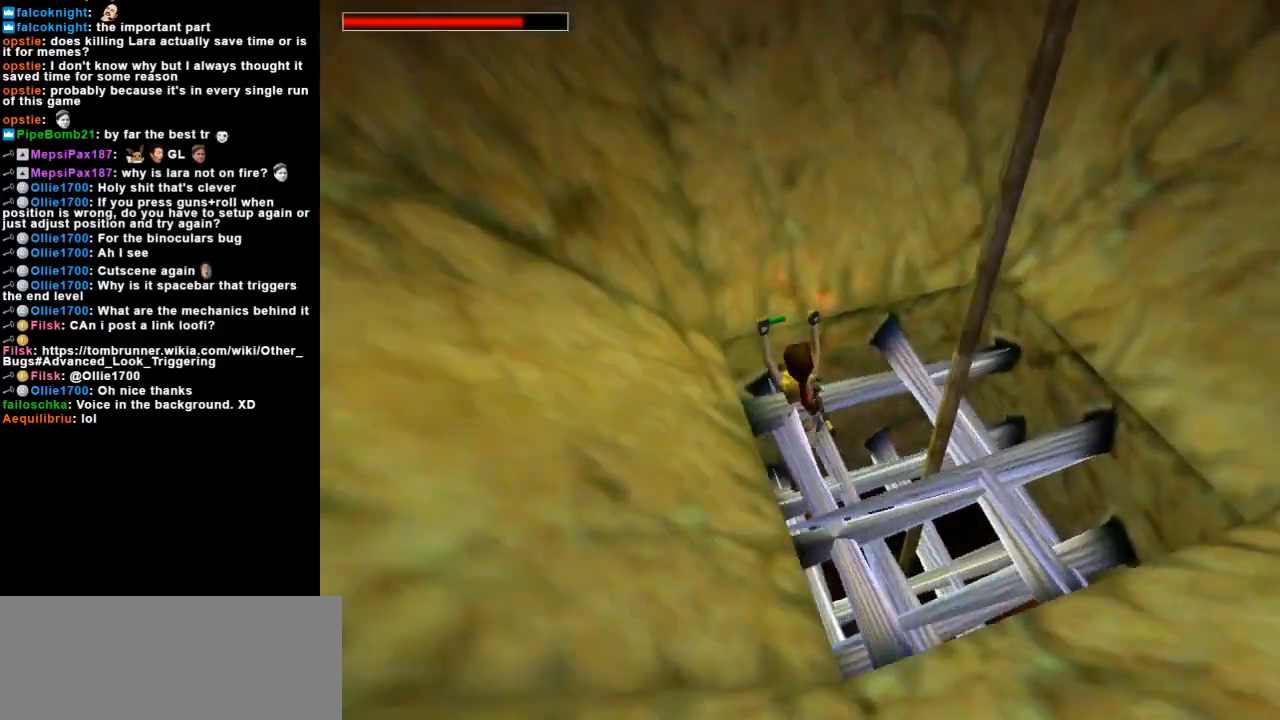
{"keys": [], "events": [[400, "lmed", "down"], [500, "lmed", "up"]]}
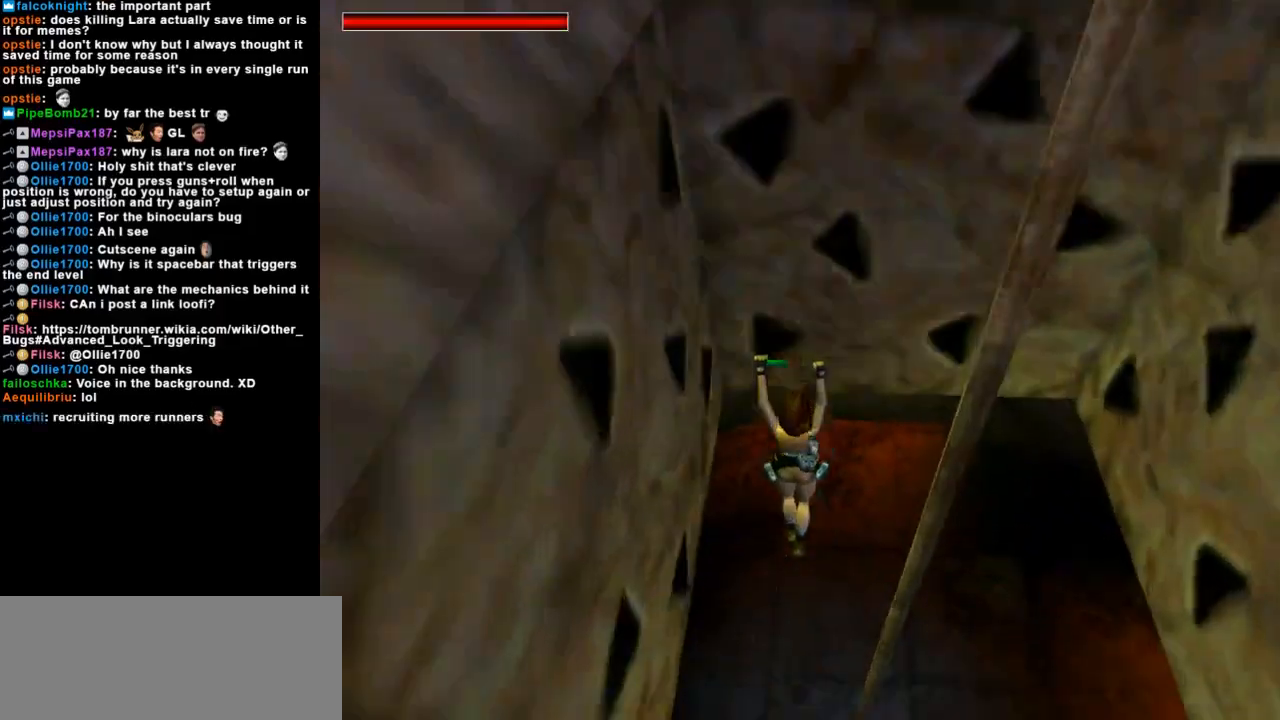
{"keys": ["left"], "events": [[33, "flare", "down"], [167, "flare", "up"], [267, "left", "down"]]}
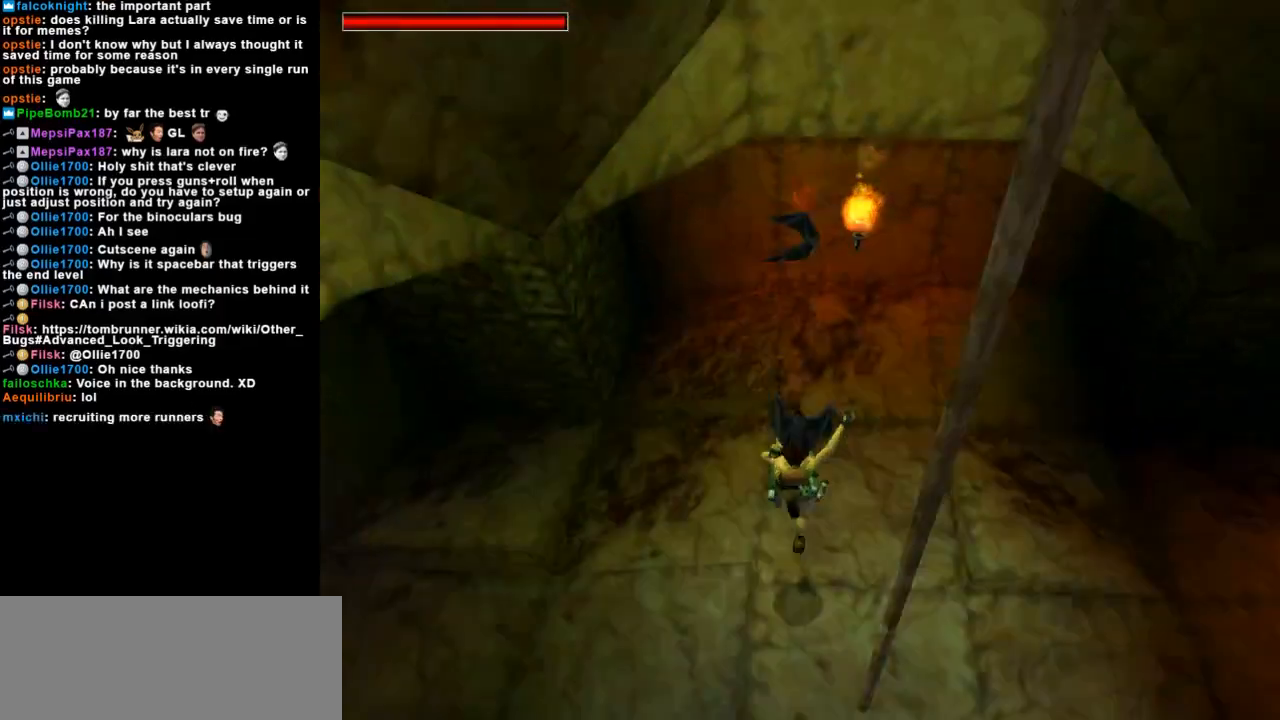
{"keys": ["left"], "events": [[233, "lmed", "down"], [367, "lmed", "up"]]}
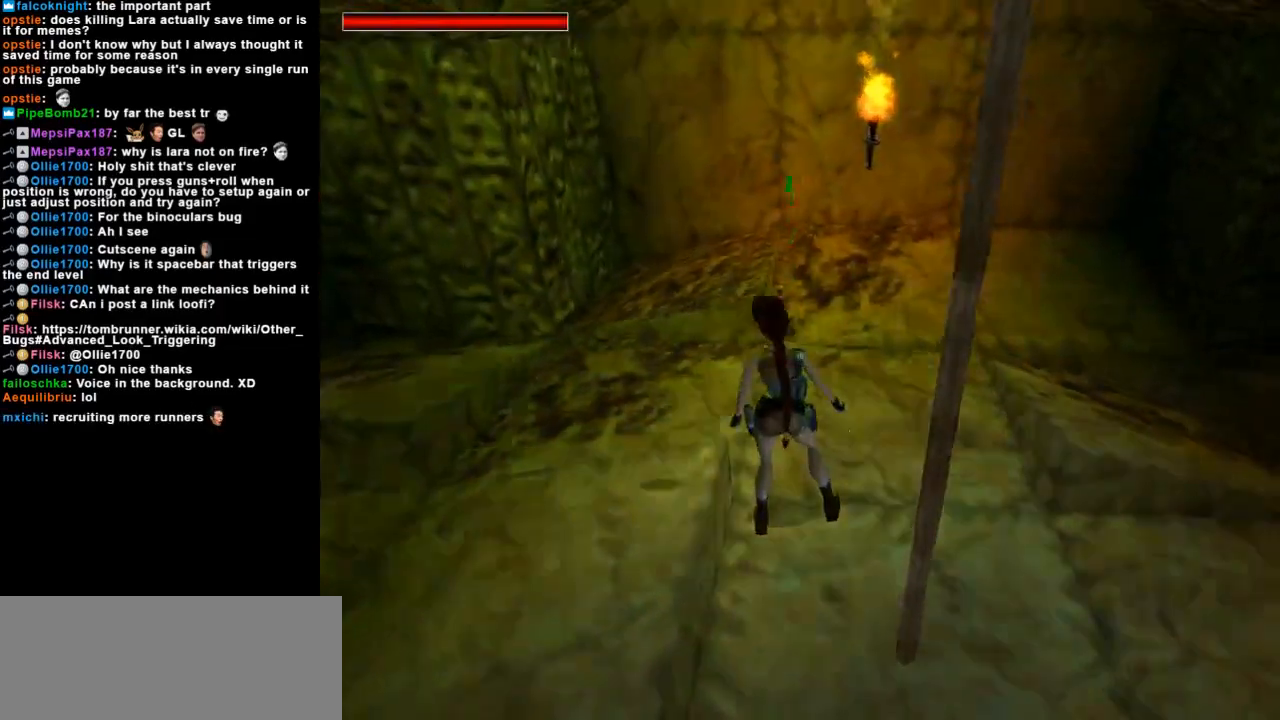
{"keys": ["left"], "events": []}
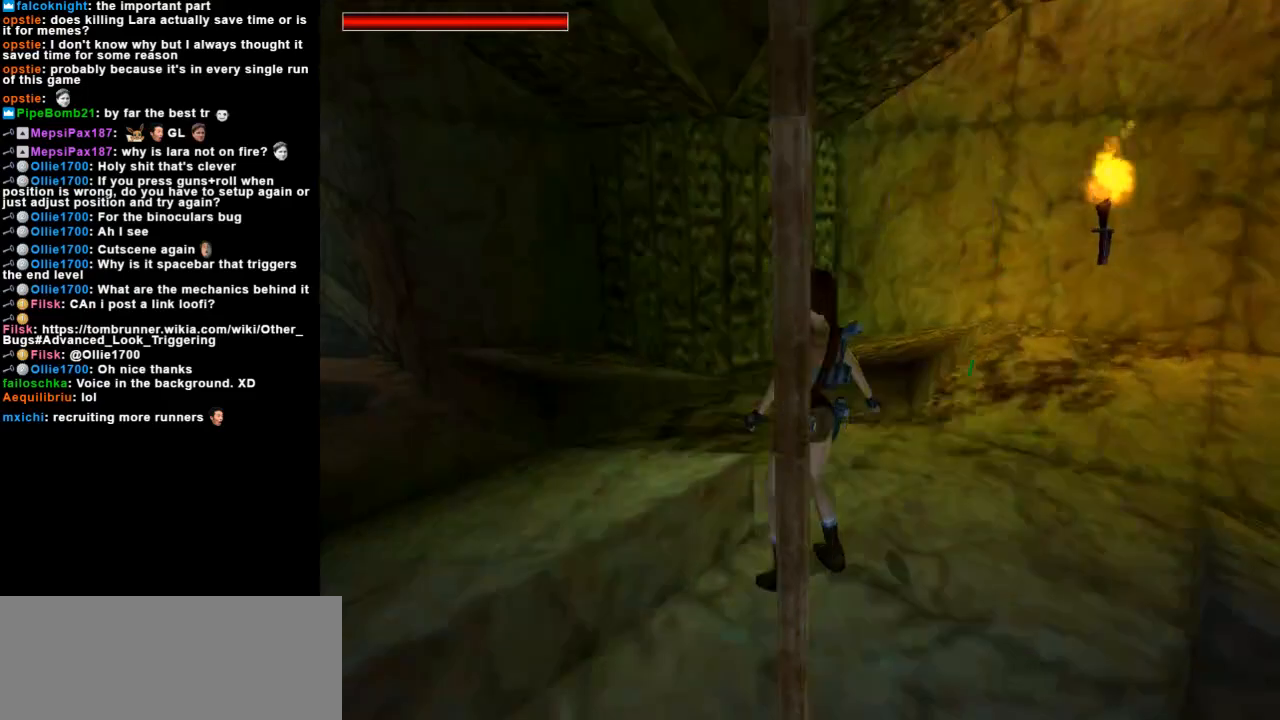
{"keys": ["up"], "events": [[67, "up", "down"], [167, "left", "up"], [267, "right", "down"], [500, "right", "up"]]}
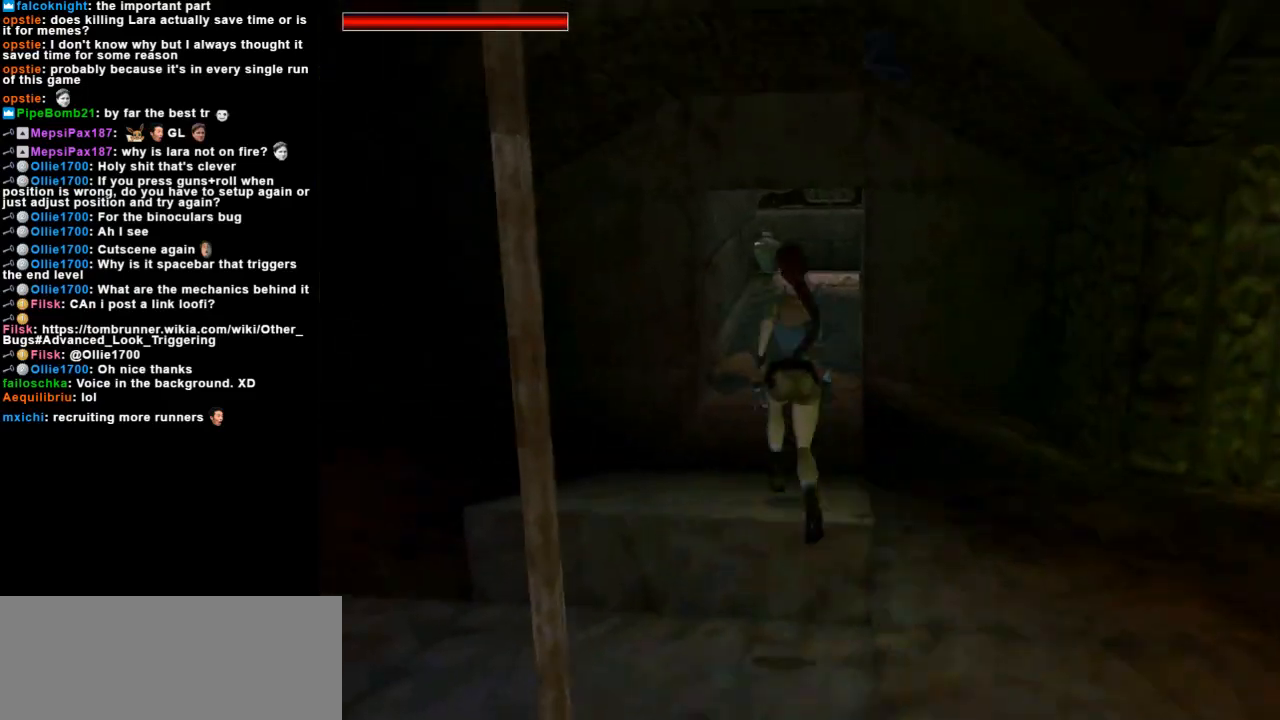
{"keys": ["right", "up"], "events": [[133, "dash", "down"], [433, "right", "down"], [500, "dash", "up"]]}
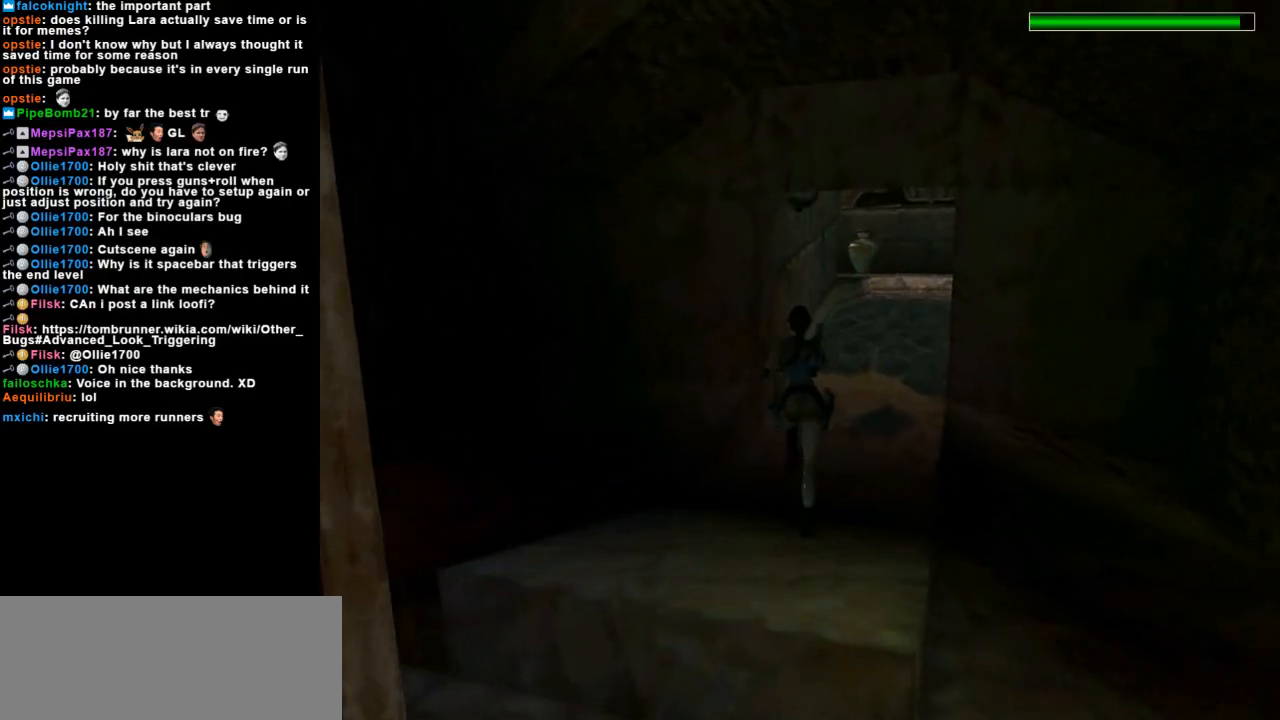
{"keys": ["dash", "right", "up"], "events": [[67, "right", "up"], [100, "dash", "down"], [233, "right", "down"]]}
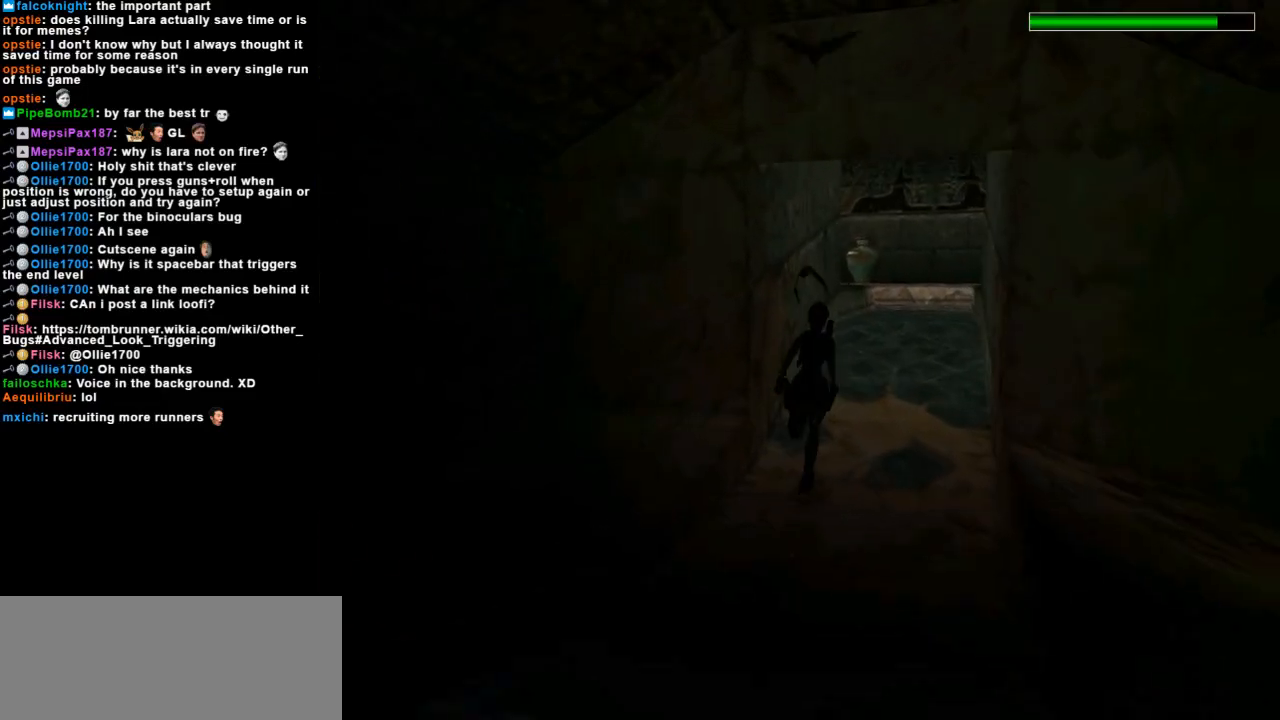
{"keys": ["dash", "right", "up"], "events": [[233, "right", "up"], [433, "right", "down"]]}
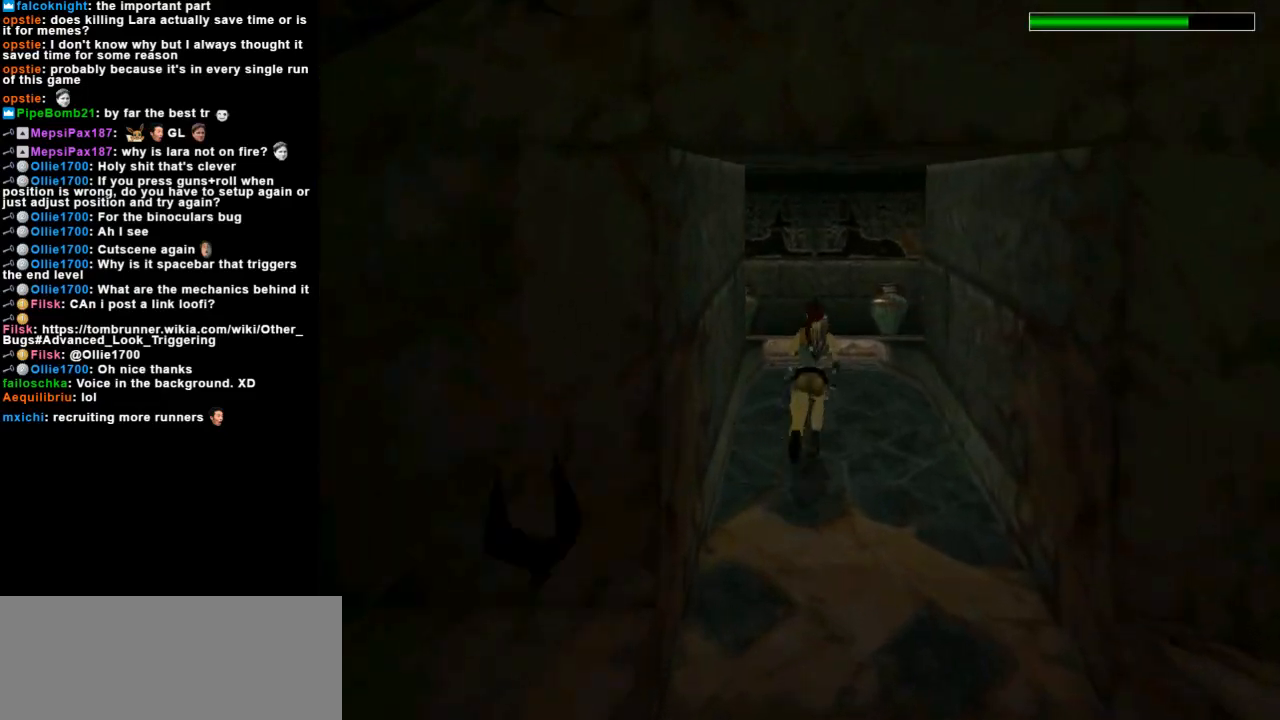
{"keys": ["dash", "right", "up"], "events": [[400, "right", "up"], [500, "right", "down"]]}
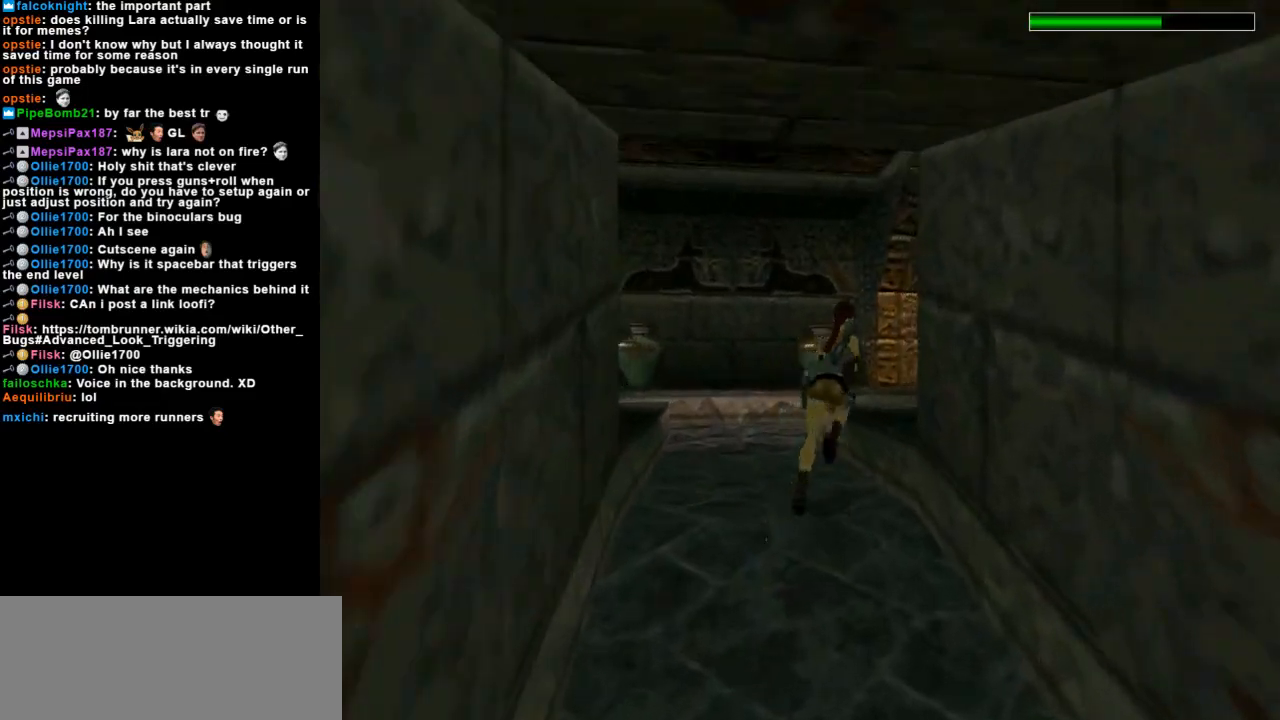
{"keys": [], "events": [[33, "dash", "up"], [333, "right", "up"], [400, "up", "up"]]}
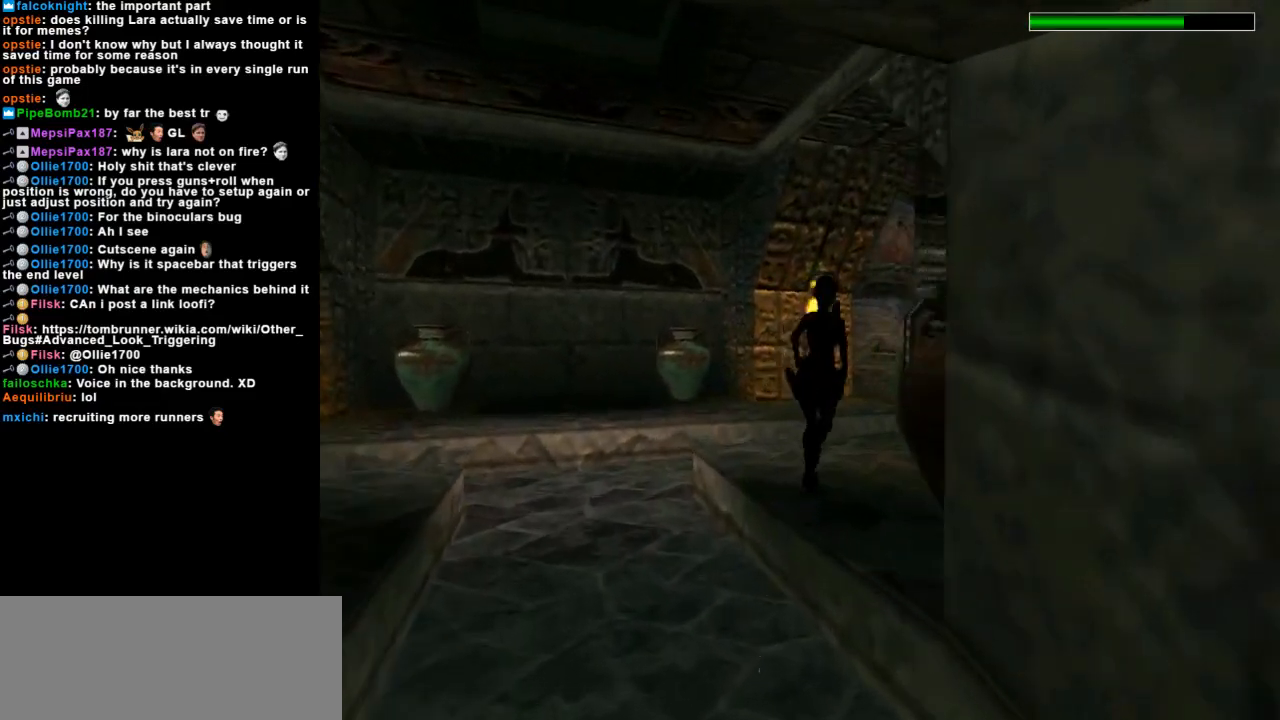
{"keys": [], "events": []}
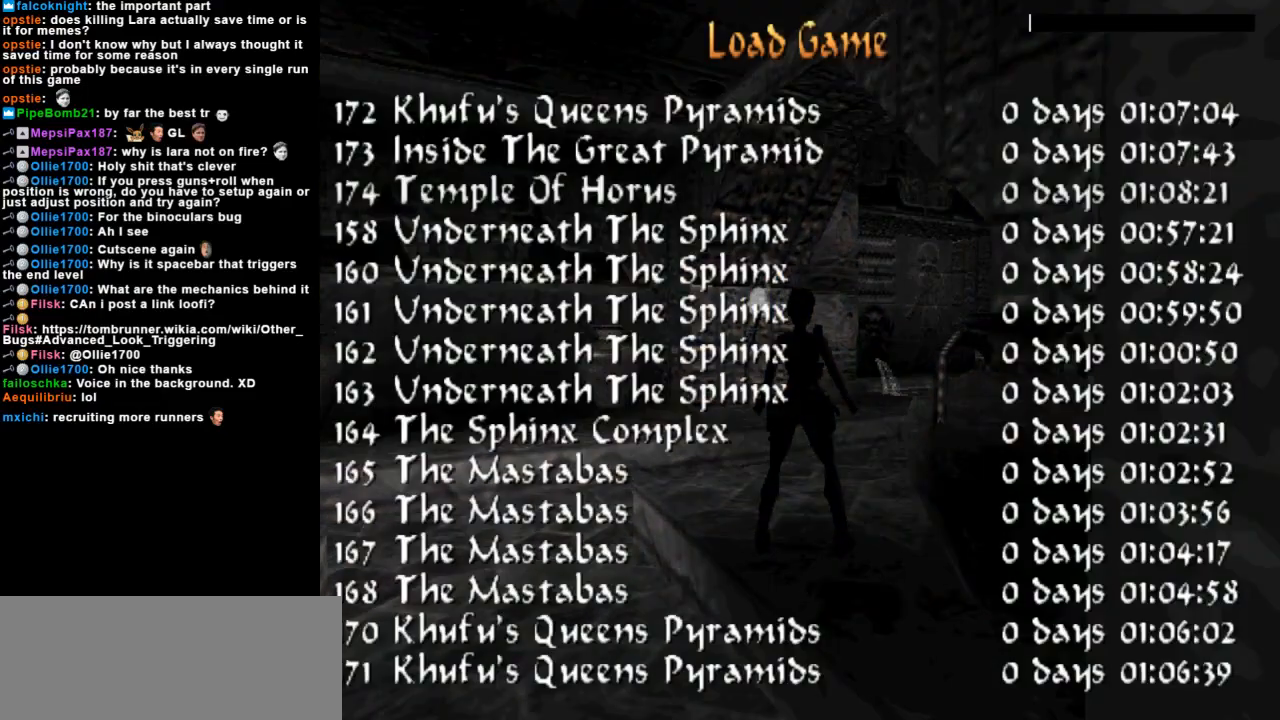
{"keys": [], "events": []}
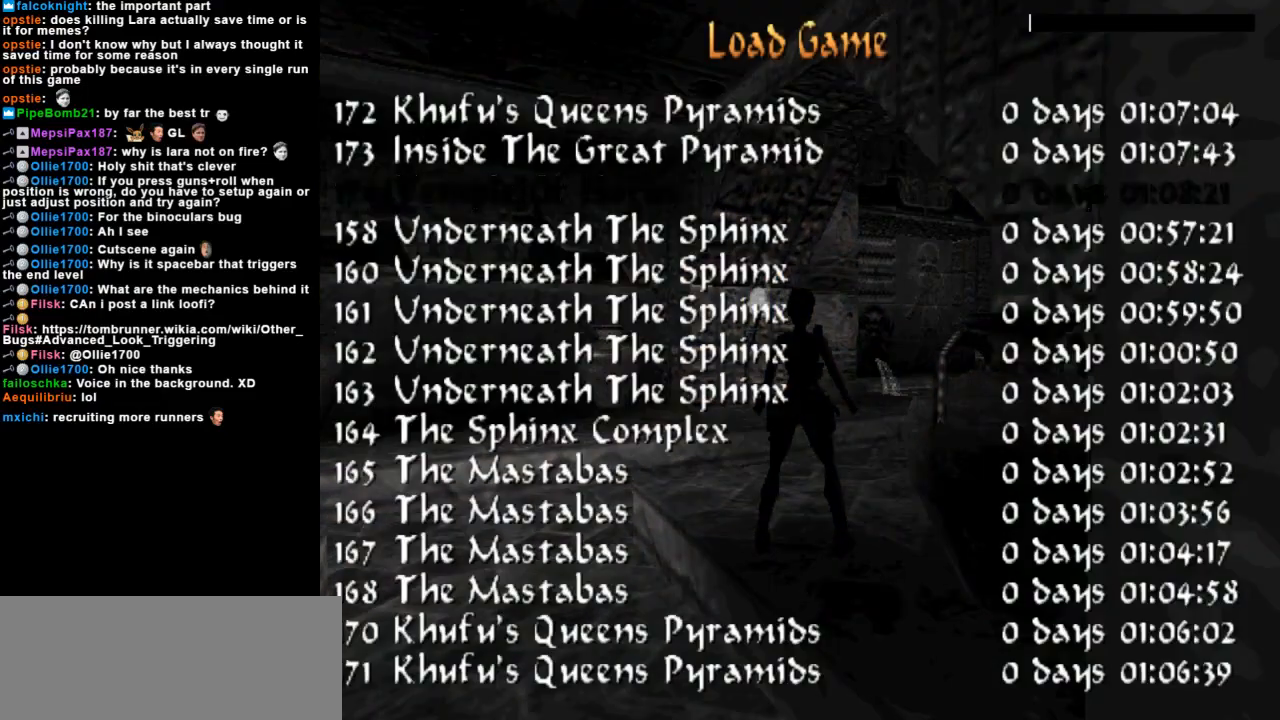
{"keys": [], "events": []}
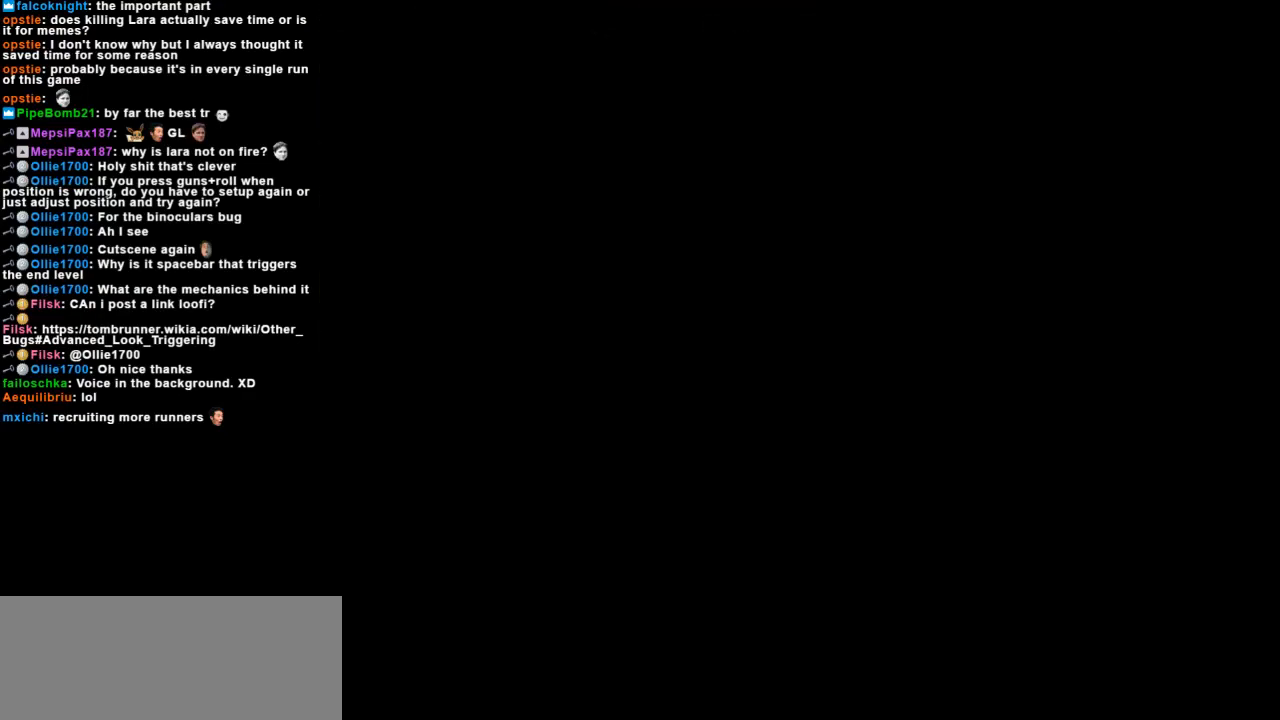
{"keys": [], "events": []}